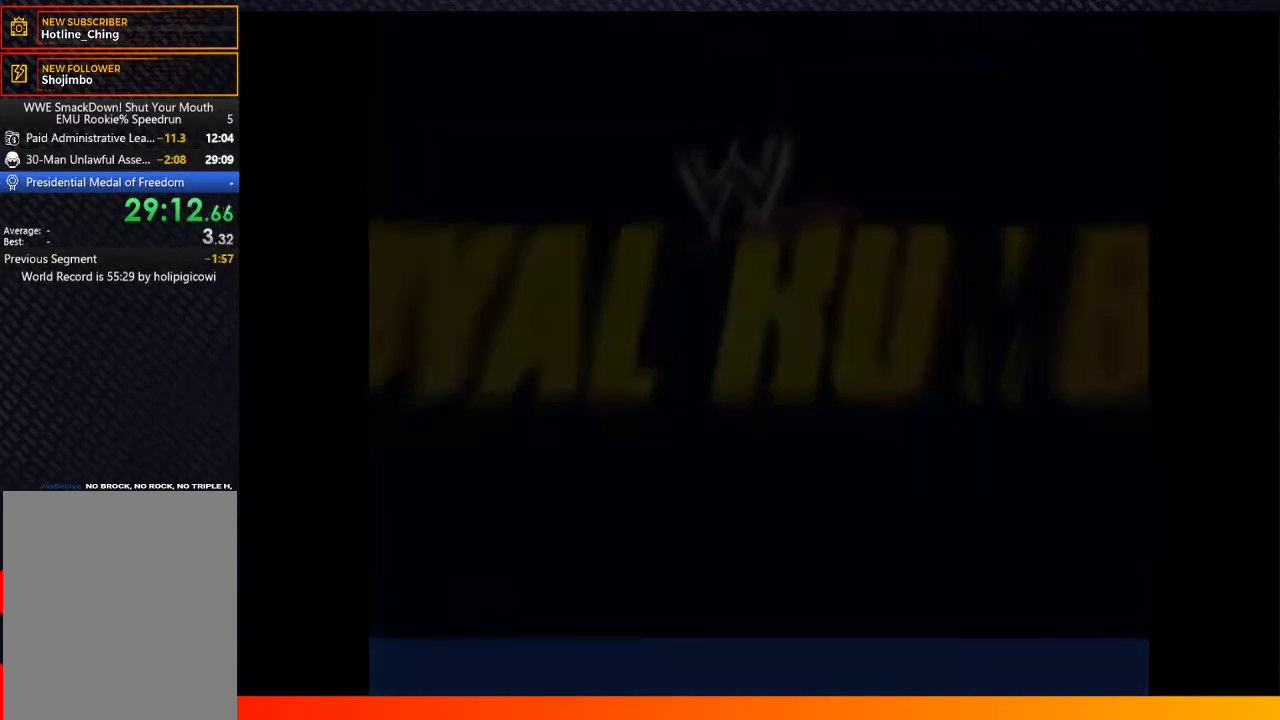
Gameplay with a controller (Xbox layout); each line is a JSON object with the inputs held at the frame after it. "events" lists button and stick changes between this image and that frame as [ms after this image, input, new state], when the widget could be followed in between. Not read: L3 R3.
{"buttons": ["A"], "left_stick": "center", "right_stick": "center", "events": [[17, "A", "down"], [83, "A", "up"], [117, "START", "down"], [183, "A", "down"], [183, "START", "up"], [250, "A", "up"], [300, "START", "down"], [350, "A", "down"], [400, "A", "up"], [400, "START", "up"], [483, "A", "down"]]}
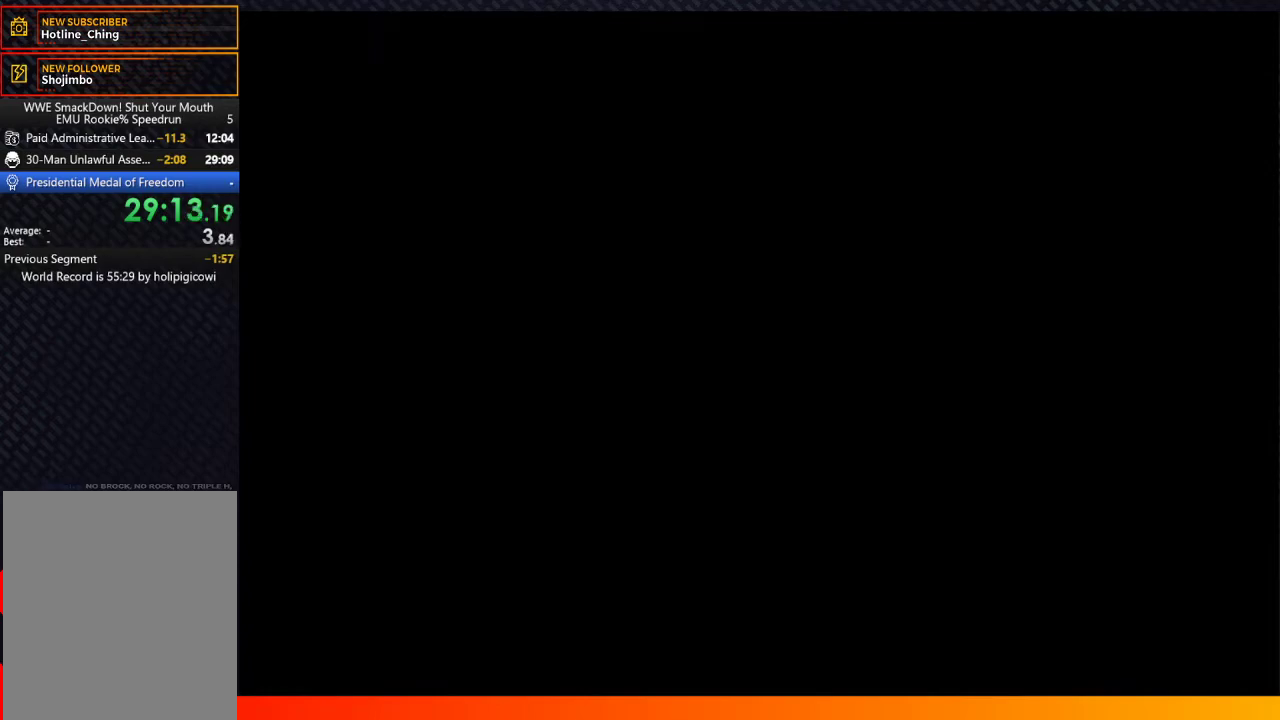
{"buttons": ["START"], "left_stick": "center", "right_stick": "center", "events": [[33, "START", "down"], [83, "A", "up"], [117, "START", "up"], [183, "A", "down"], [267, "A", "up"], [267, "START", "down"], [333, "START", "up"], [350, "A", "down"], [417, "A", "up"], [500, "START", "down"]]}
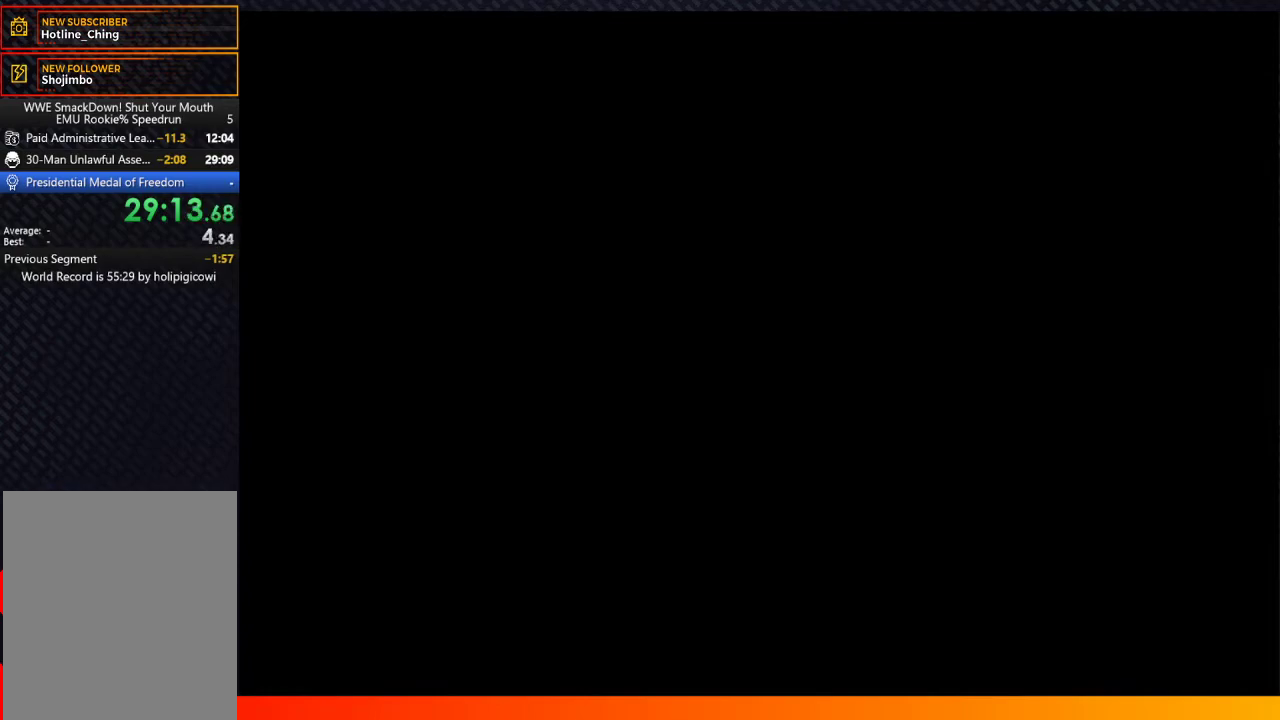
{"buttons": ["A", "START"], "left_stick": "center", "right_stick": "center", "events": [[17, "A", "down"], [50, "START", "up"], [83, "A", "up"], [183, "A", "down"], [250, "A", "up"], [350, "A", "down"], [417, "A", "up"], [450, "START", "down"], [483, "A", "down"]]}
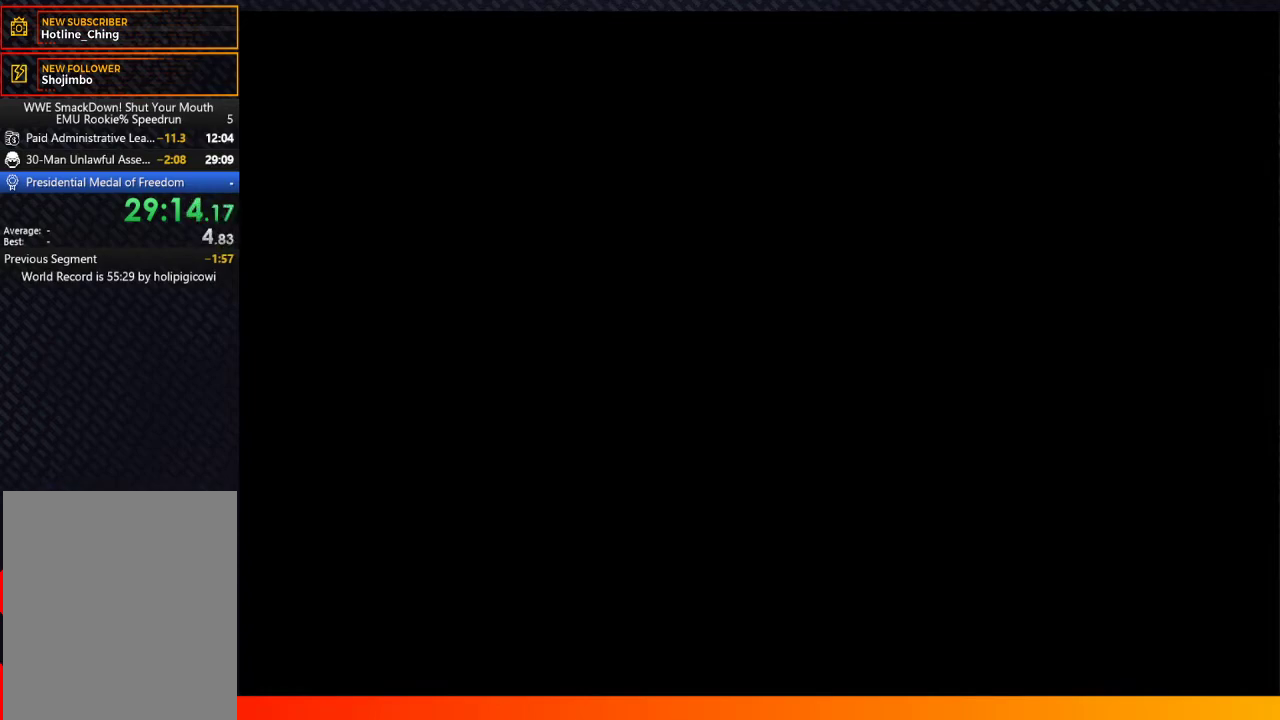
{"buttons": [], "left_stick": "center", "right_stick": "center", "events": [[50, "A", "up"], [67, "START", "up"], [133, "A", "down"], [133, "START", "down"], [233, "START", "up"], [317, "A", "up"], [367, "START", "down"], [483, "START", "up"]]}
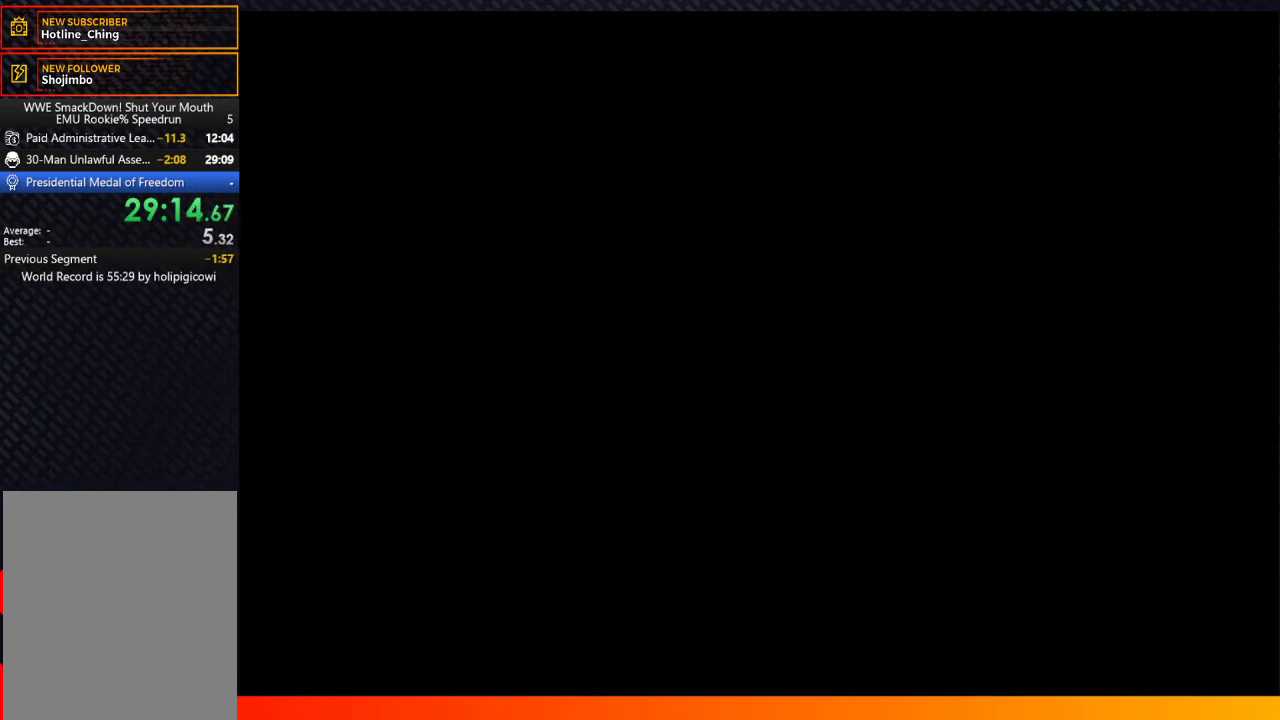
{"buttons": [], "left_stick": "center", "right_stick": "center", "events": [[133, "START", "down"], [167, "A", "down"], [217, "START", "up"], [383, "A", "up"]]}
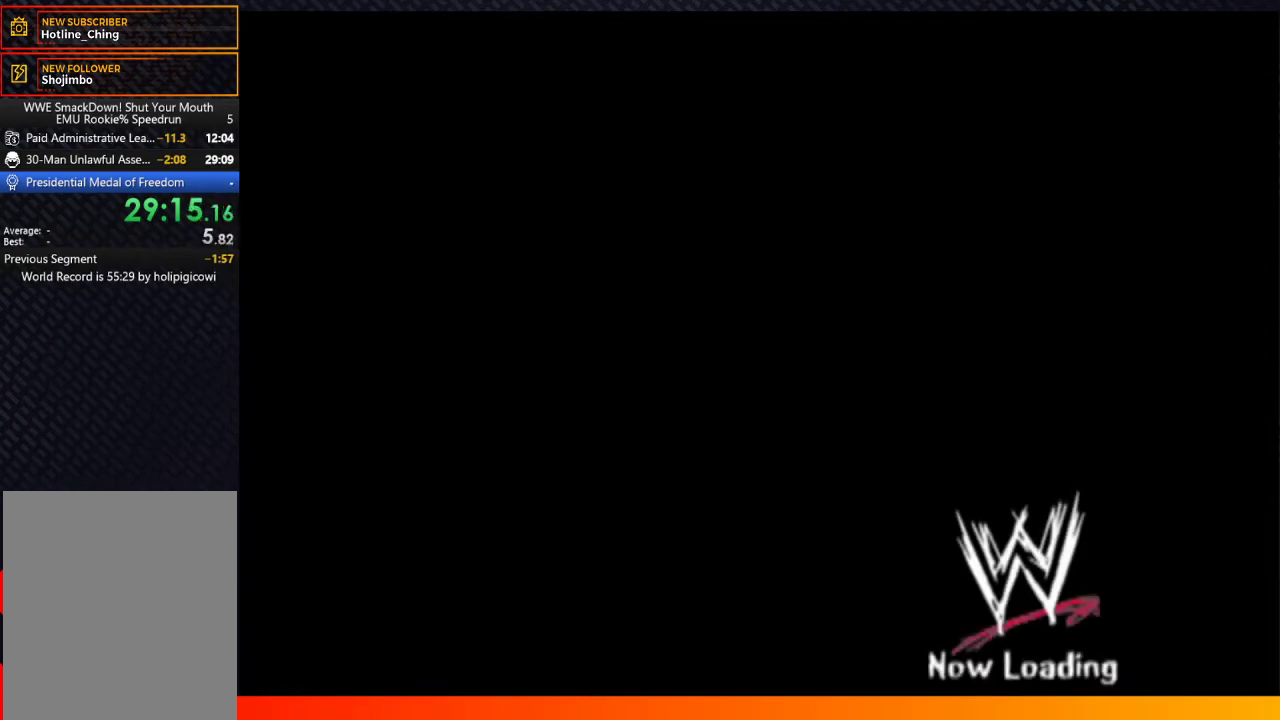
{"buttons": [], "left_stick": "center", "right_stick": "center", "events": [[33, "A", "down"], [100, "A", "up"], [100, "START", "down"], [167, "START", "up"], [183, "A", "down"], [233, "A", "up"], [333, "START", "down"], [350, "A", "down"], [400, "A", "up"], [400, "START", "up"]]}
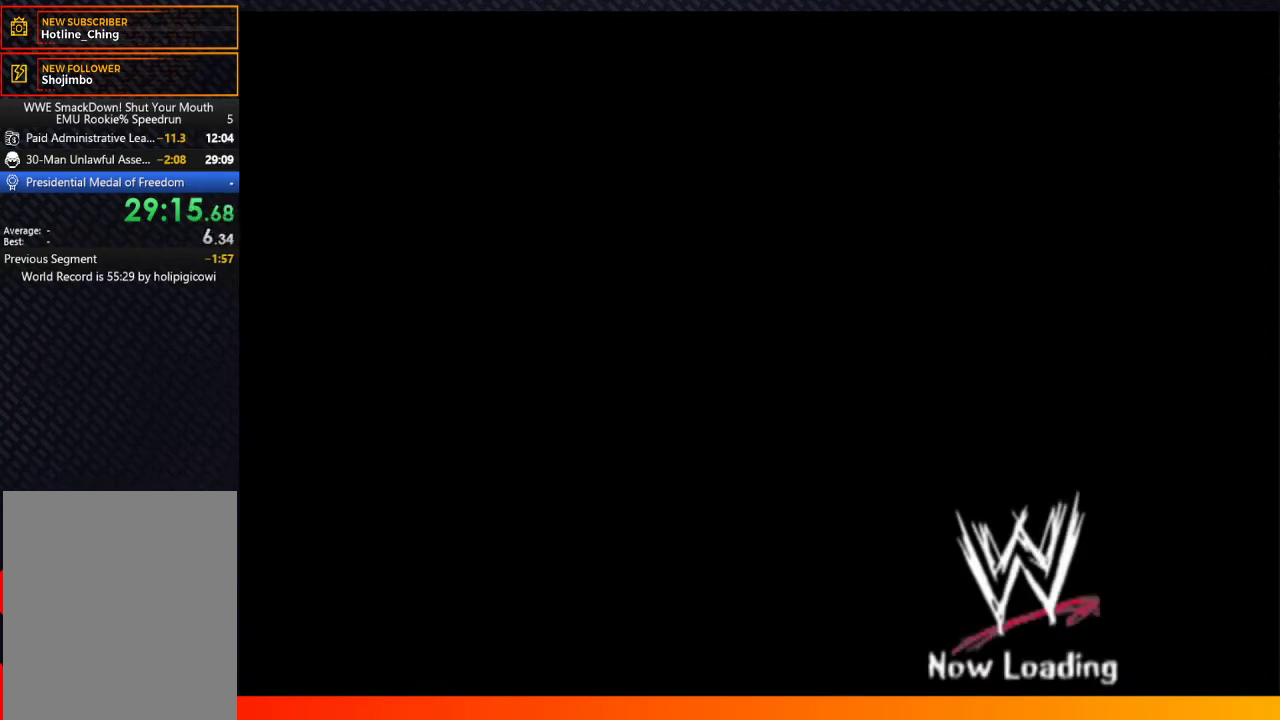
{"buttons": ["A"], "left_stick": "center", "right_stick": "center", "events": [[83, "START", "down"], [150, "START", "up"], [367, "A", "down"], [417, "A", "up"], [483, "A", "down"]]}
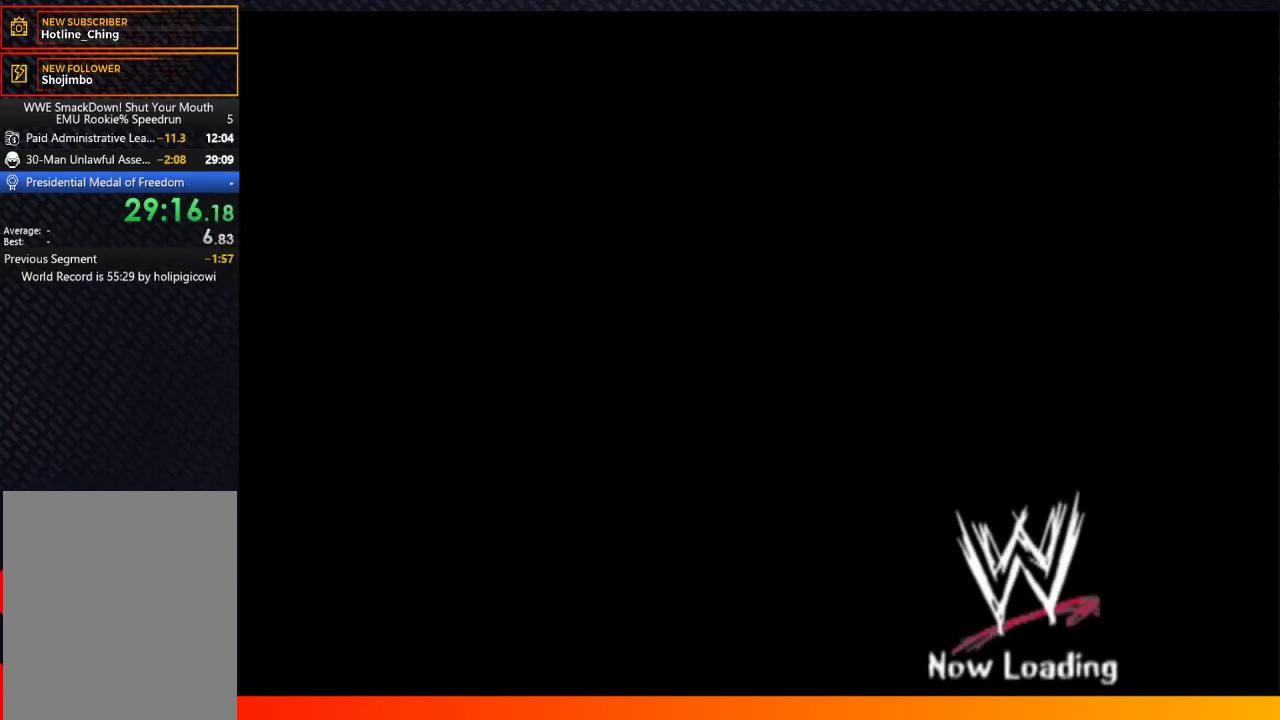
{"buttons": [], "left_stick": "center", "right_stick": "center", "events": [[50, "A", "up"], [183, "A", "down"], [233, "A", "up"], [317, "A", "down"], [367, "START", "down"], [417, "A", "up"], [417, "START", "up"]]}
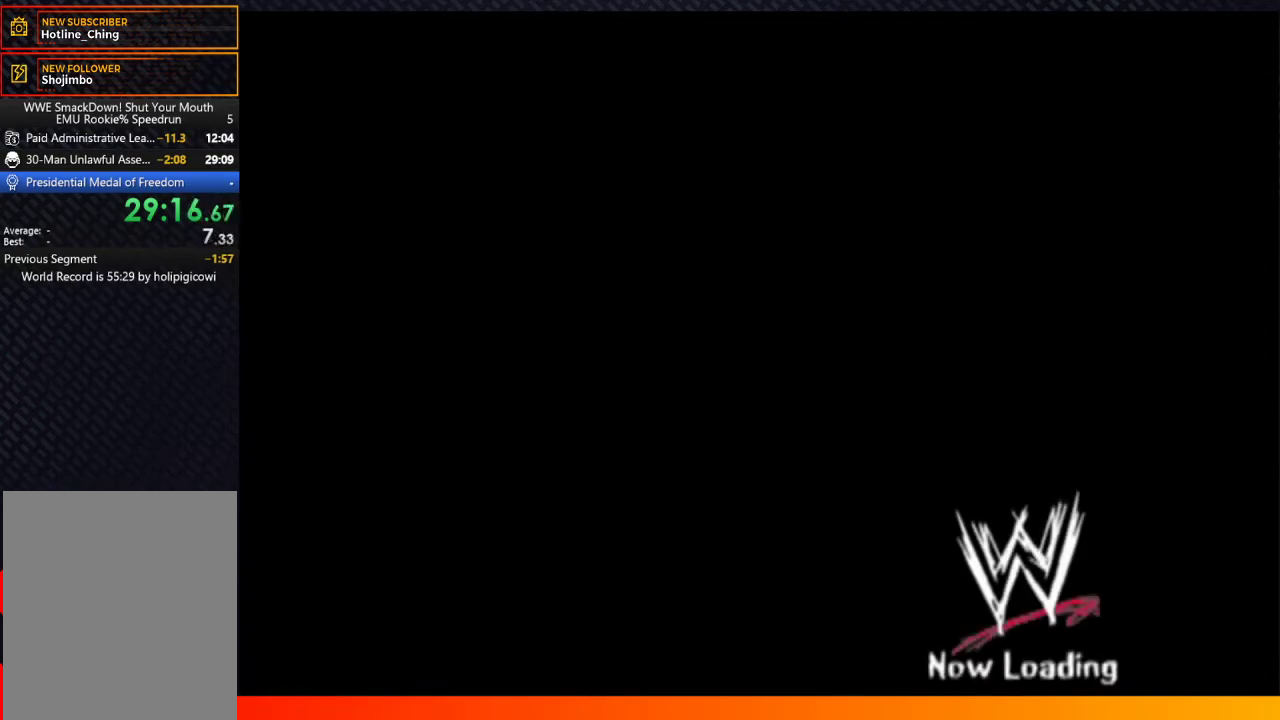
{"buttons": [], "left_stick": "center", "right_stick": "center", "events": [[133, "START", "down"], [183, "START", "up"], [383, "START", "down"], [450, "START", "up"]]}
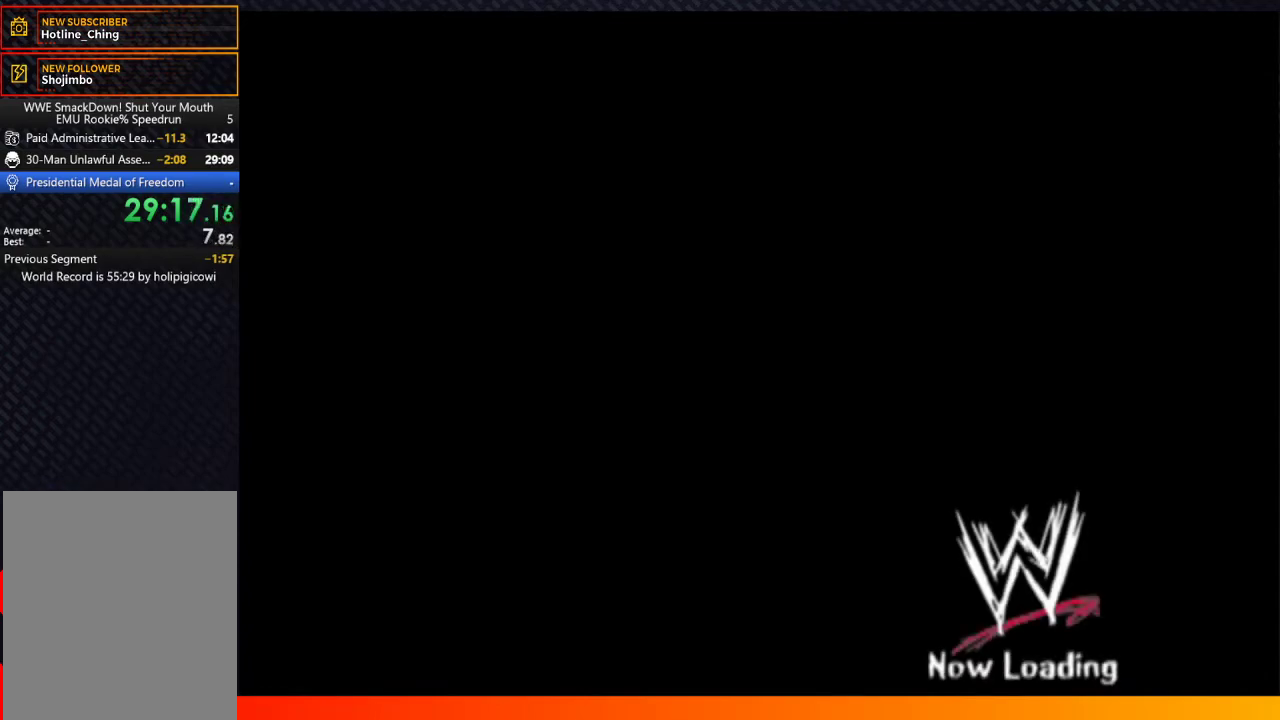
{"buttons": ["A"], "left_stick": "center", "right_stick": "center", "events": [[50, "A", "down"], [150, "START", "down"], [167, "A", "up"], [217, "START", "up"], [250, "A", "down"], [350, "A", "up"], [383, "START", "down"], [433, "A", "down"], [450, "START", "up"]]}
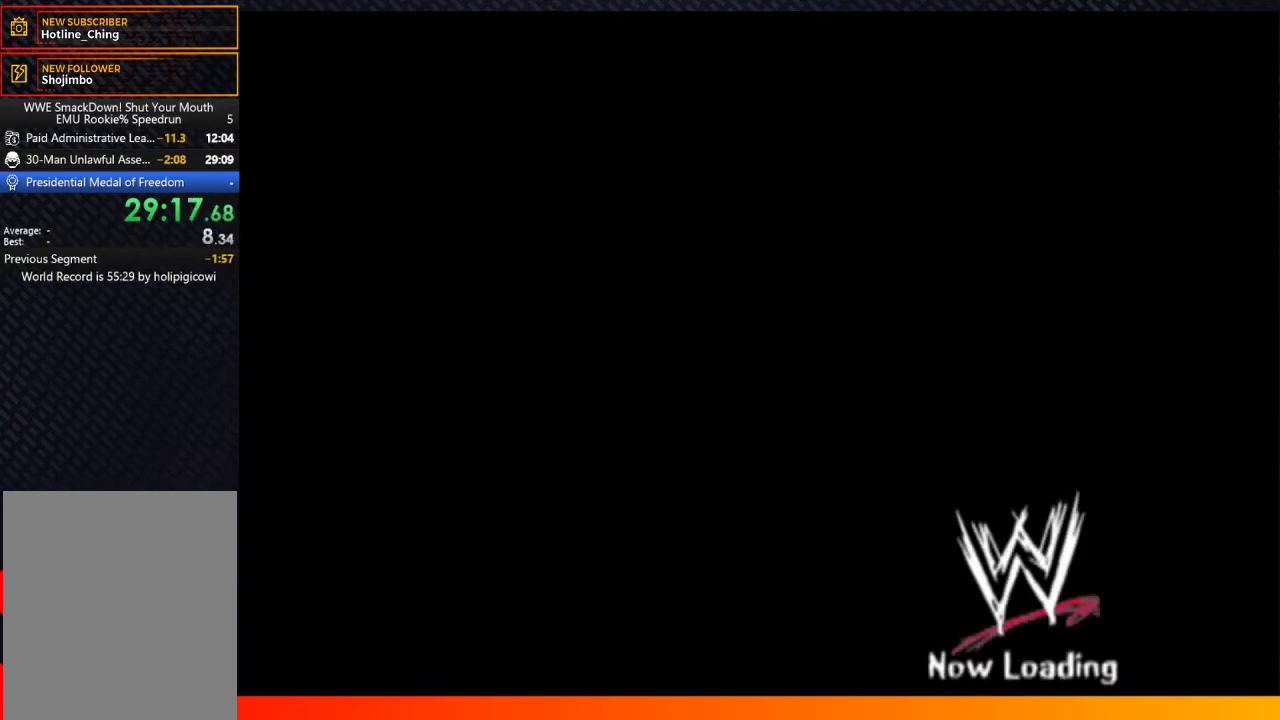
{"buttons": ["A", "START"], "left_stick": "center", "right_stick": "center", "events": [[33, "A", "up"], [100, "A", "down"], [167, "START", "down"], [200, "A", "up"], [233, "START", "up"], [317, "A", "down"], [417, "A", "up"], [433, "START", "down"], [500, "A", "down"]]}
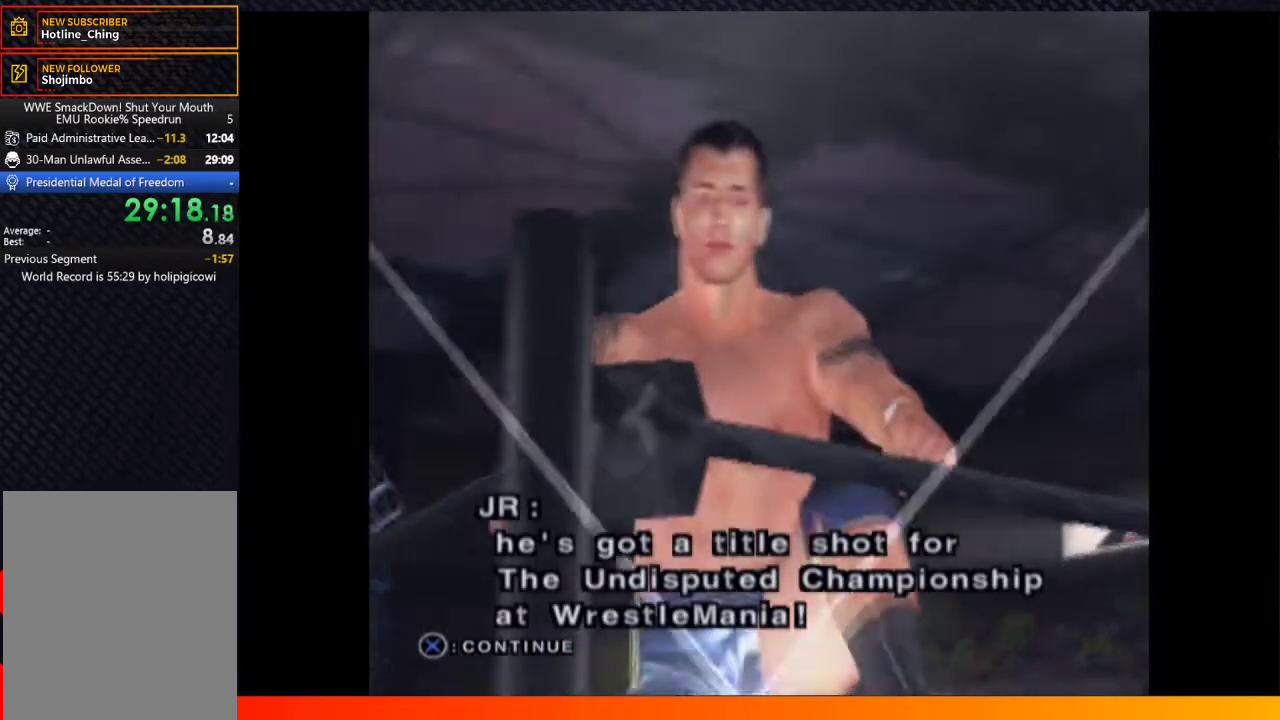
{"buttons": ["START"], "left_stick": "center", "right_stick": "center", "events": [[33, "START", "up"], [100, "A", "up"], [183, "A", "down"], [217, "START", "down"], [283, "A", "up"], [300, "START", "up"], [367, "A", "down"], [467, "A", "up"], [467, "START", "down"]]}
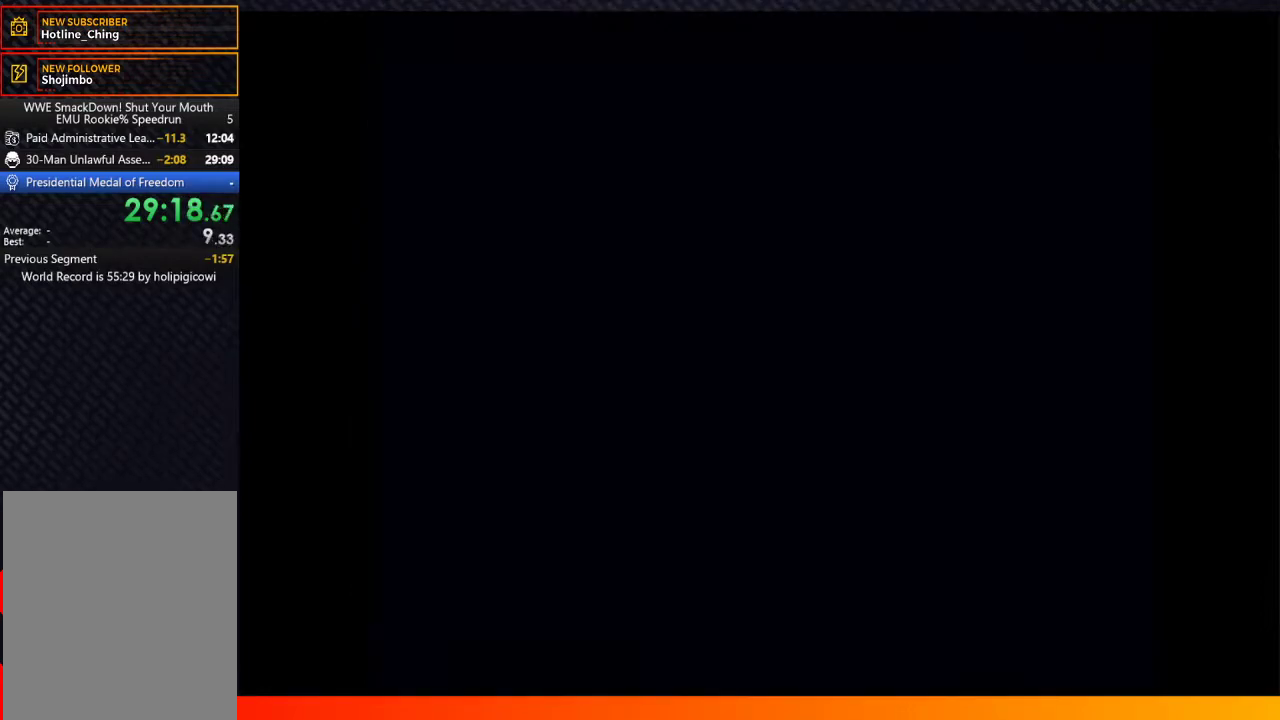
{"buttons": ["START"], "left_stick": "center", "right_stick": "center"}
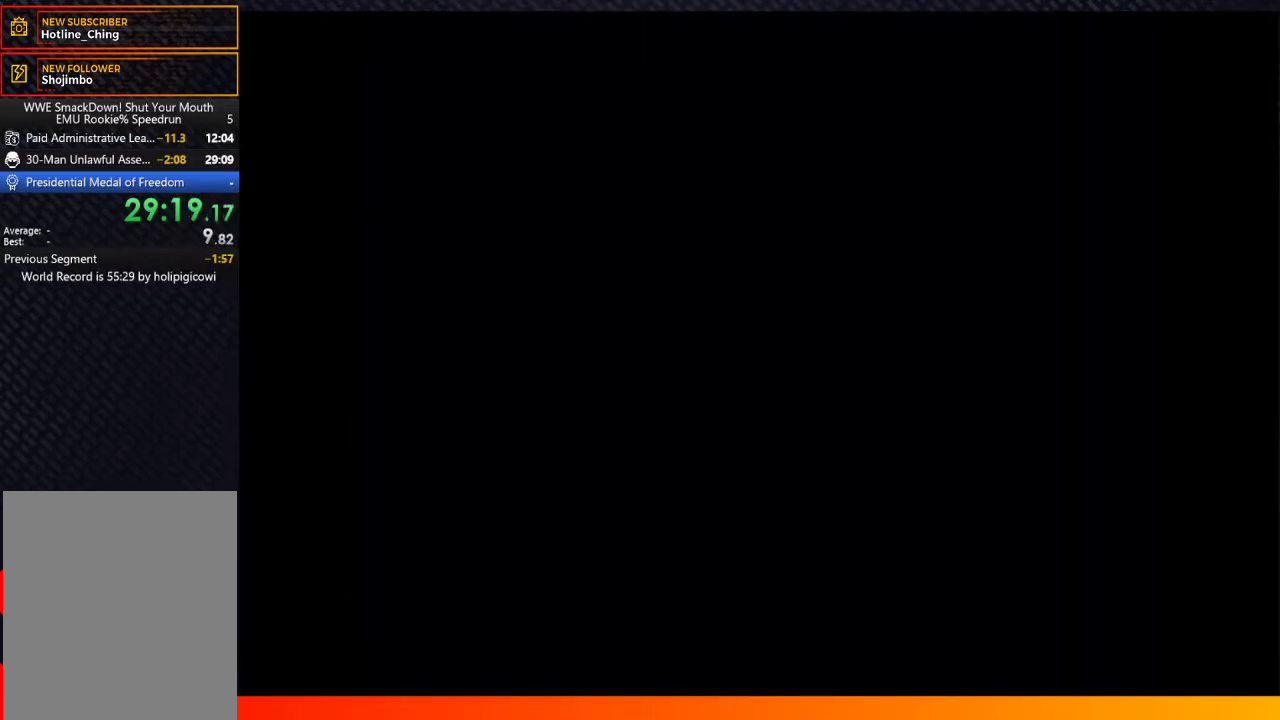
{"buttons": ["START"], "left_stick": "center", "right_stick": "center"}
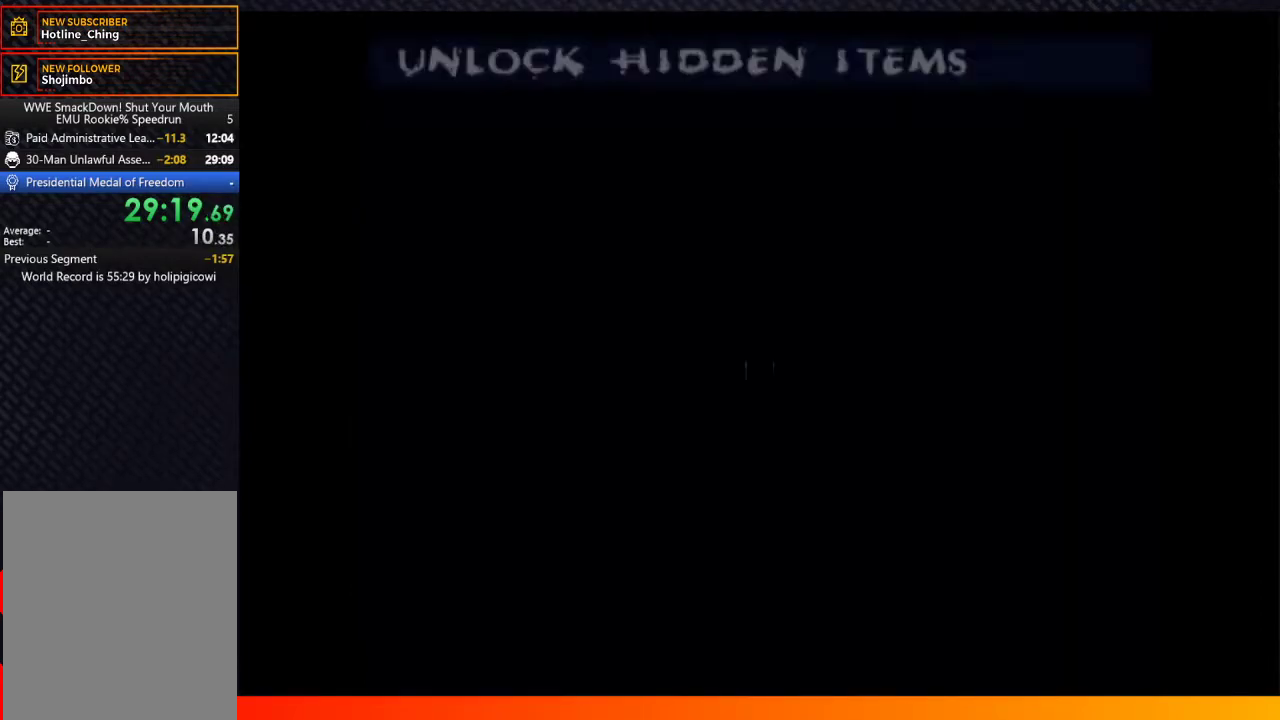
{"buttons": [], "left_stick": "center", "right_stick": "center"}
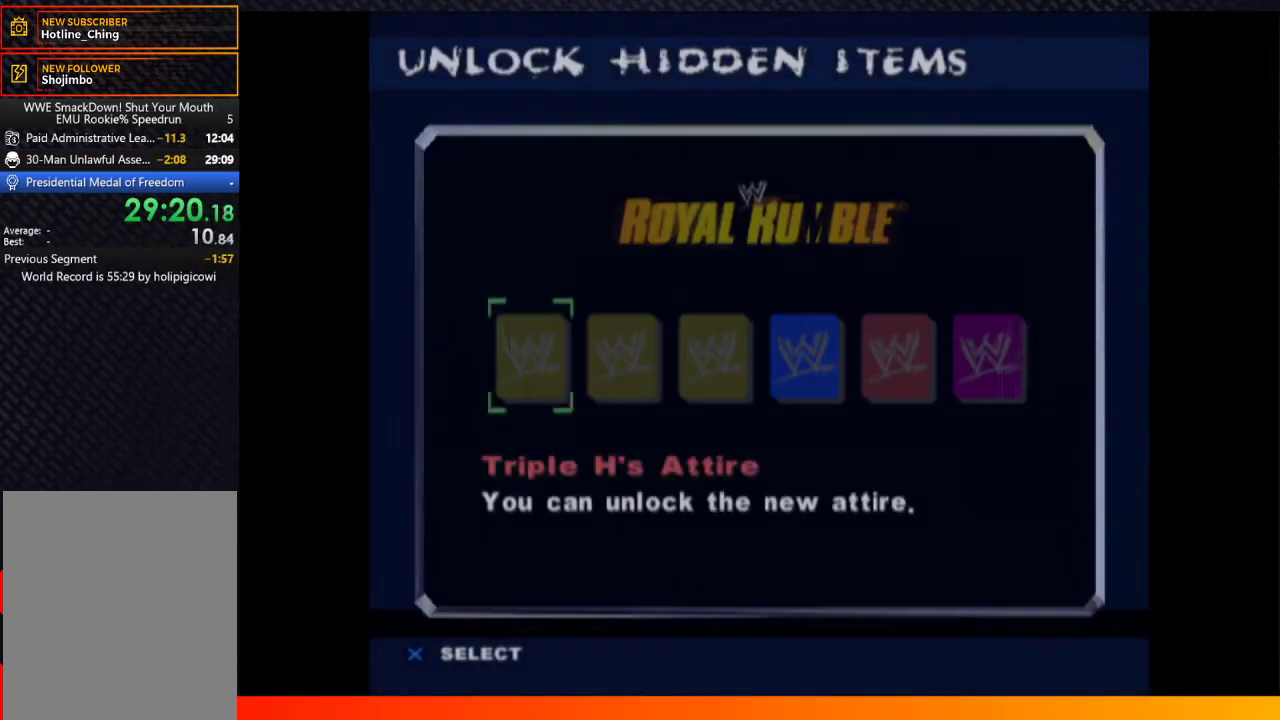
{"buttons": [], "left_stick": "center", "right_stick": "center", "events": [[283, "A", "down"], [367, "A", "up"]]}
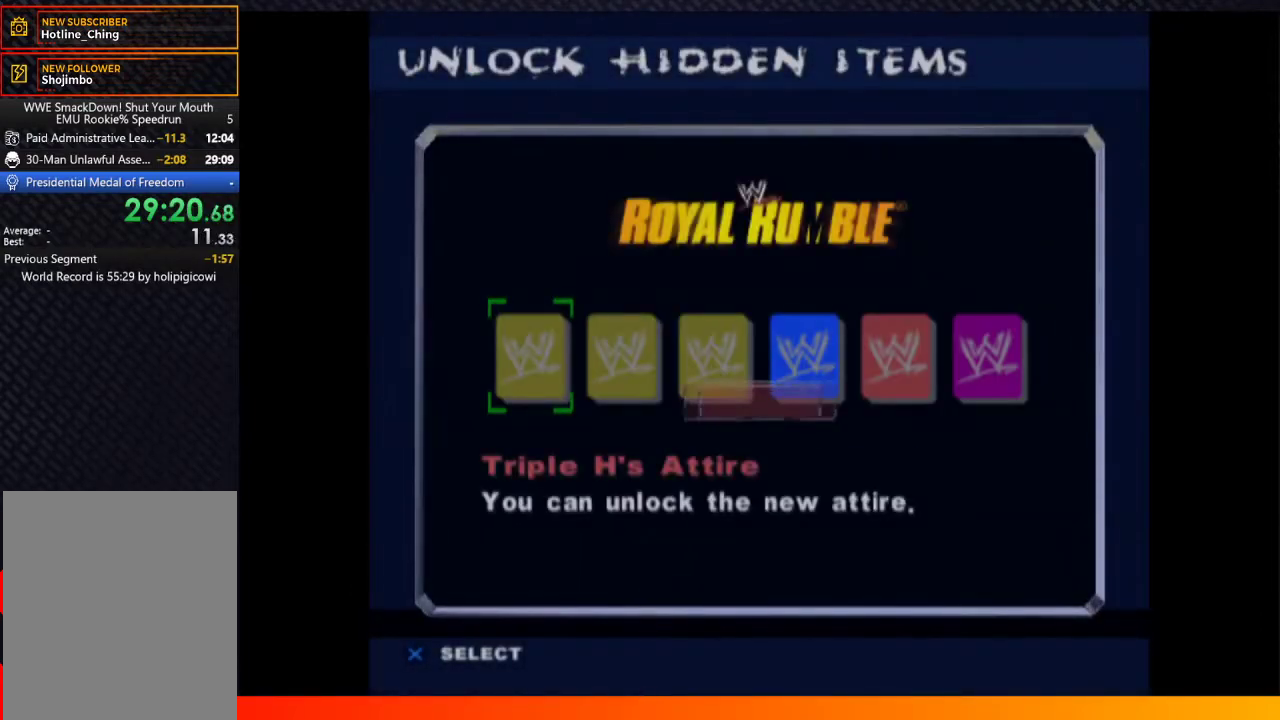
{"buttons": ["DPAD_LEFT"], "left_stick": "center", "right_stick": "center", "events": [[400, "DPAD_LEFT", "down"]]}
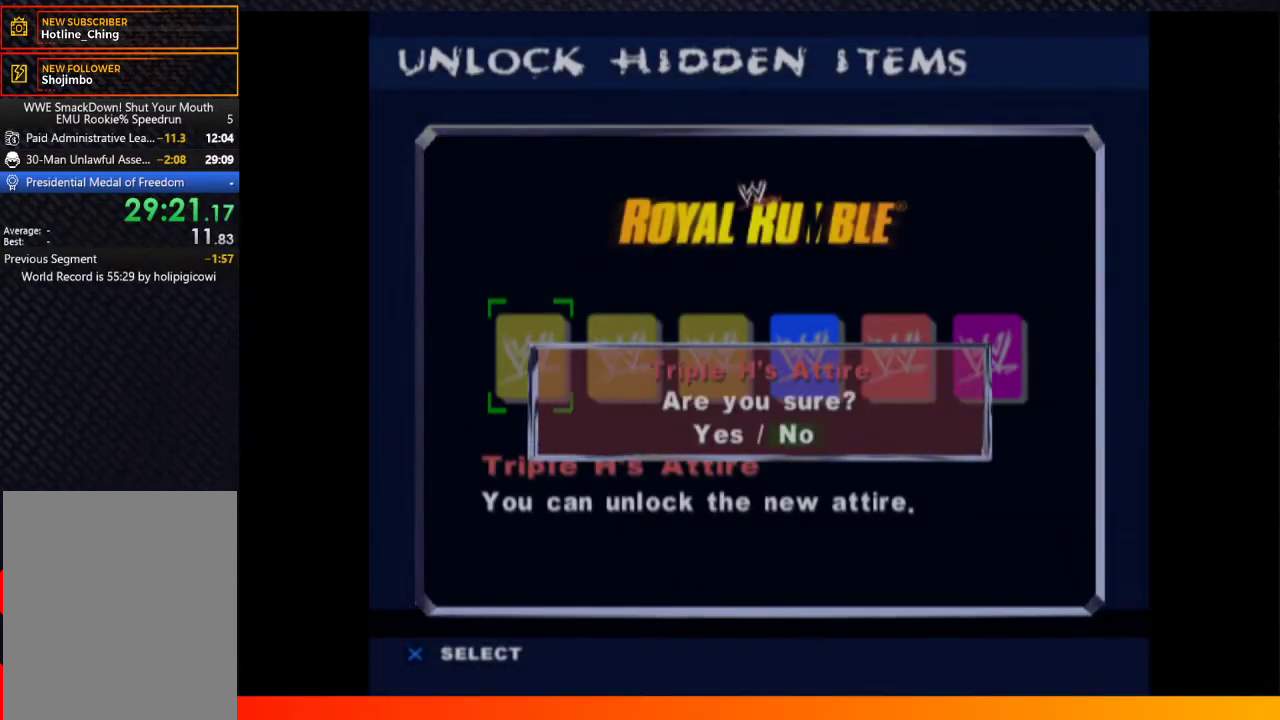
{"buttons": ["START"], "left_stick": "center", "right_stick": "center"}
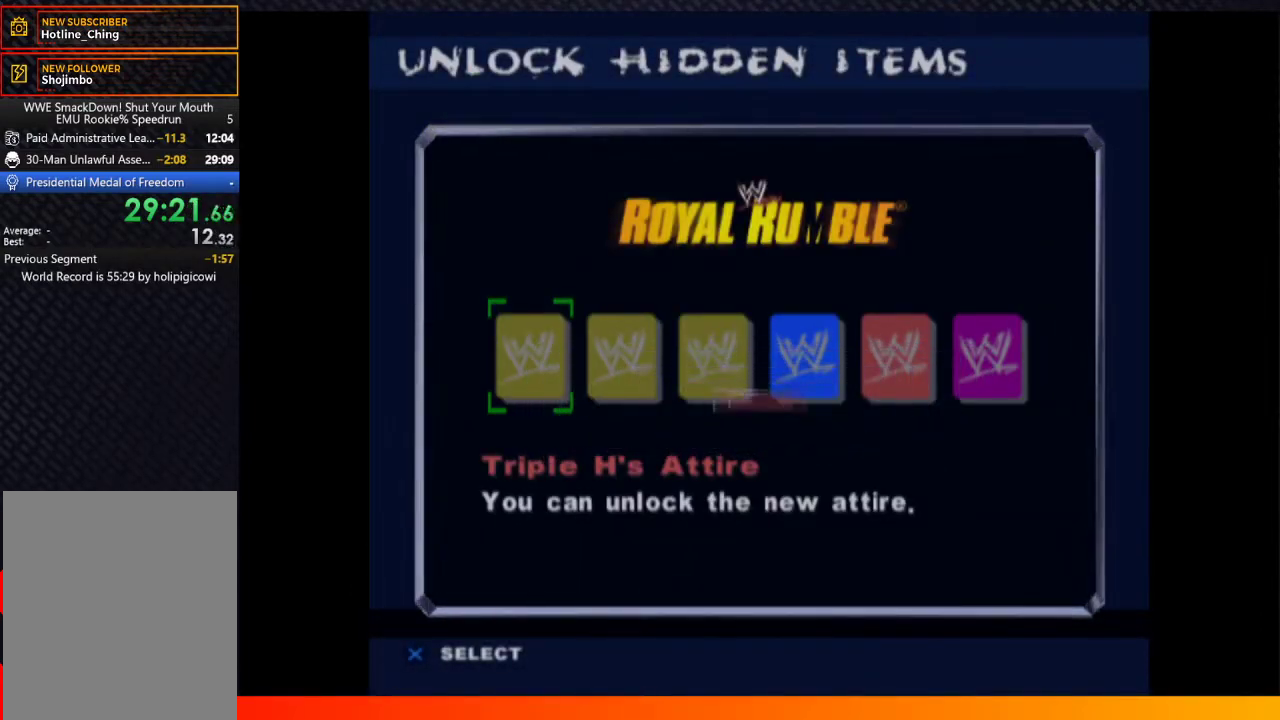
{"buttons": ["START"], "left_stick": "center", "right_stick": "center"}
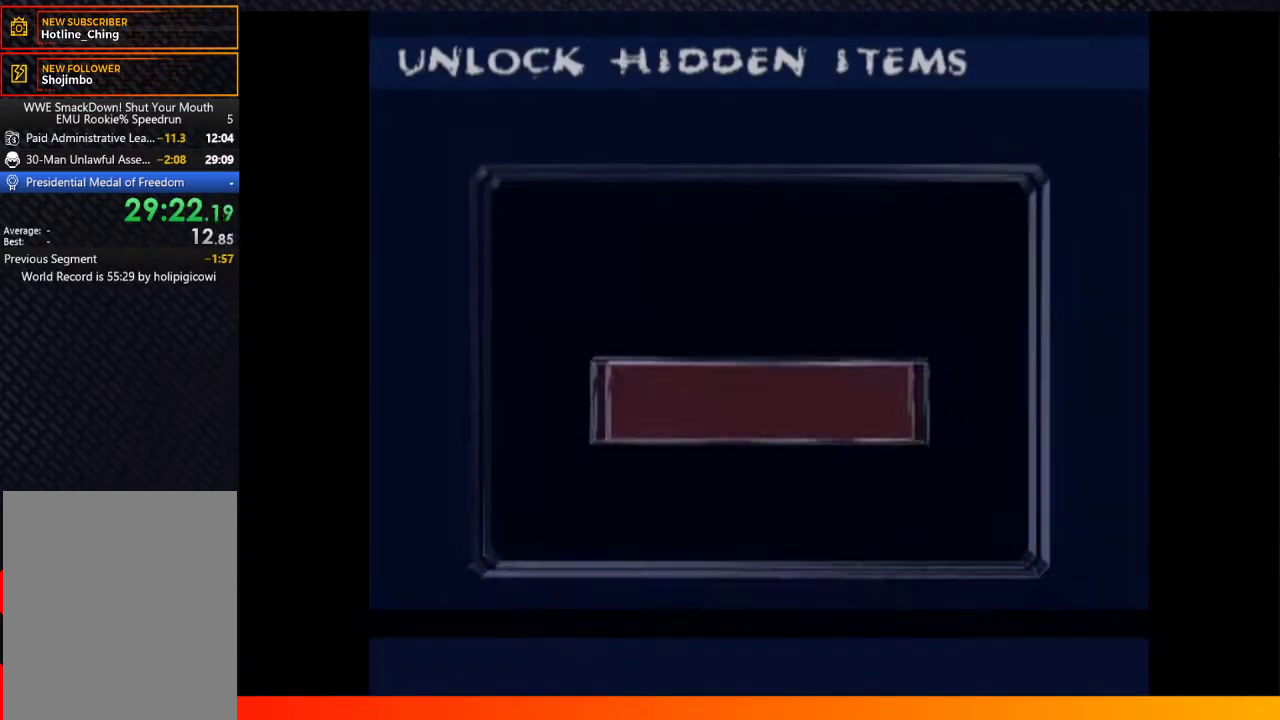
{"buttons": ["A"], "left_stick": "center", "right_stick": "center", "events": [[33, "A", "down"], [33, "START", "up"], [133, "A", "up"], [233, "A", "down"], [333, "A", "up"], [383, "START", "down"], [433, "A", "down"], [483, "START", "up"]]}
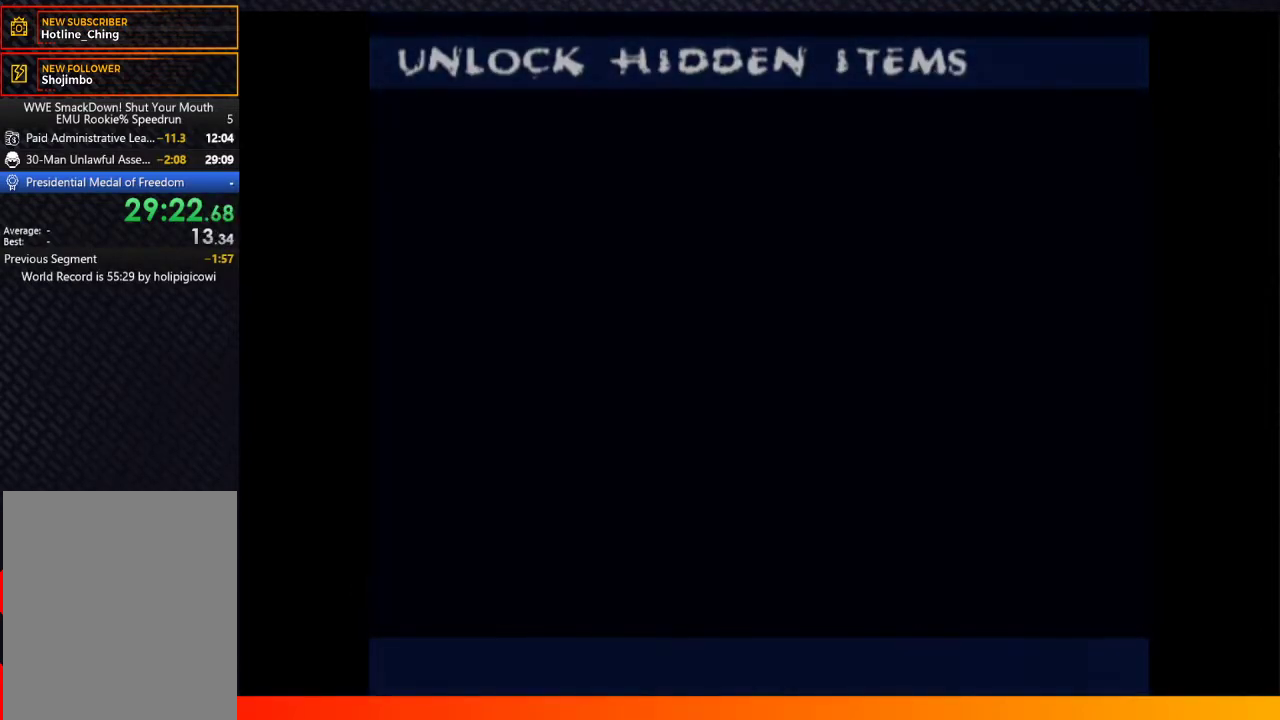
{"buttons": ["A"], "left_stick": "center", "right_stick": "center", "events": [[17, "A", "up"], [117, "A", "down"], [133, "START", "down"], [200, "A", "up"], [233, "START", "up"], [383, "START", "down"], [467, "A", "down"], [500, "START", "up"]]}
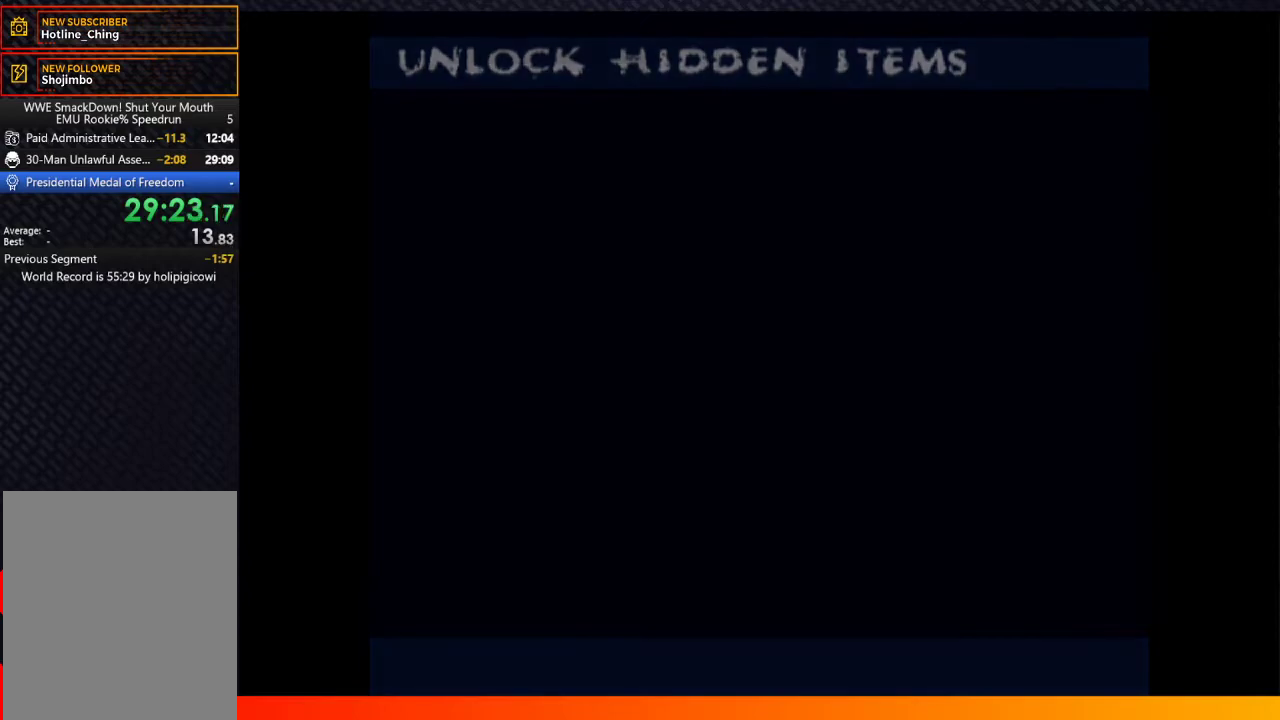
{"buttons": [], "left_stick": "center", "right_stick": "center", "events": [[50, "A", "up"], [117, "START", "down"], [217, "START", "up"], [400, "START", "down"], [500, "START", "up"]]}
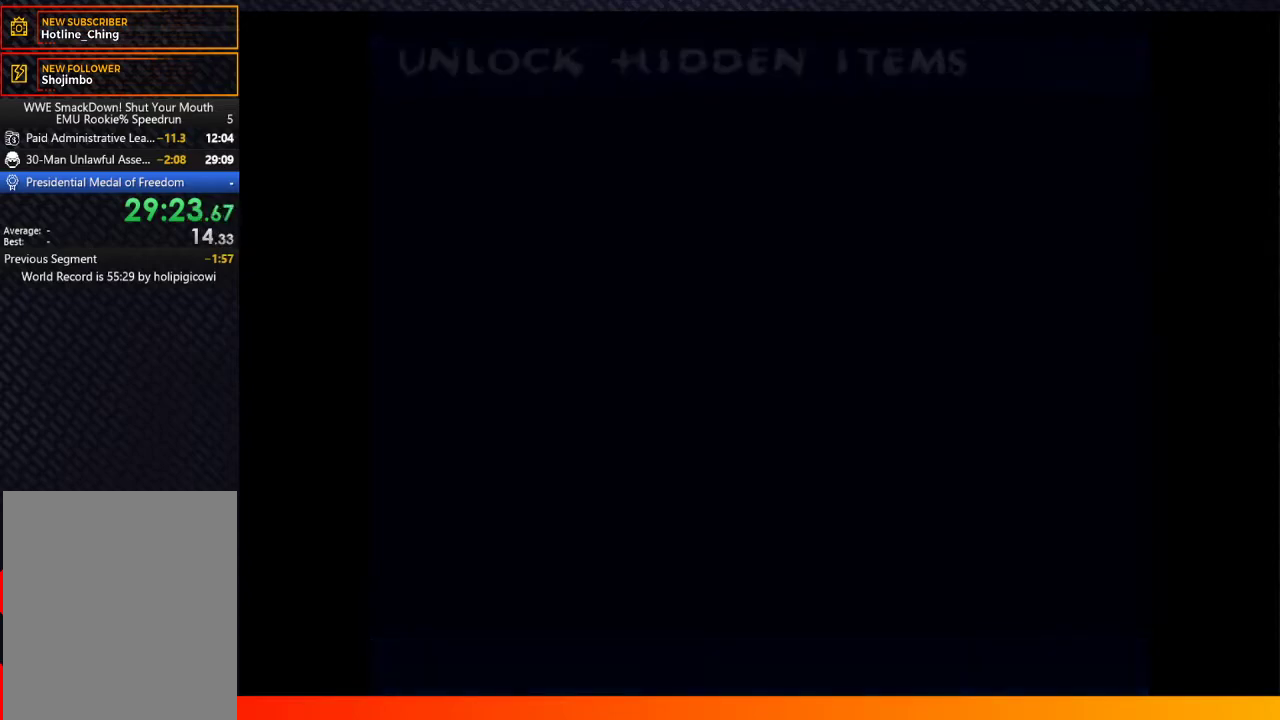
{"buttons": [], "left_stick": "center", "right_stick": "center", "events": [[33, "A", "down"], [83, "A", "up"], [100, "START", "down"], [267, "START", "up"], [333, "START", "down"], [467, "START", "up"]]}
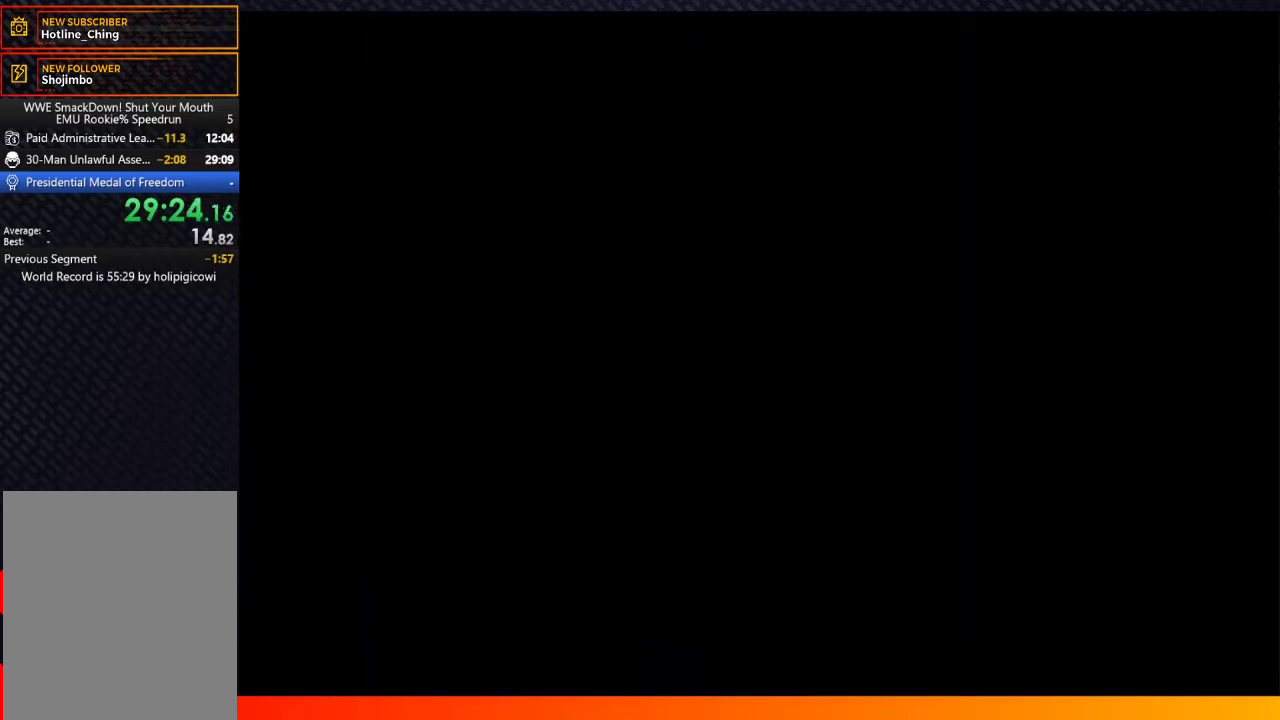
{"buttons": ["A", "START"], "left_stick": "center", "right_stick": "center", "events": [[183, "A", "down"], [267, "A", "up"], [333, "A", "down"], [433, "A", "up"], [433, "START", "down"], [500, "A", "down"]]}
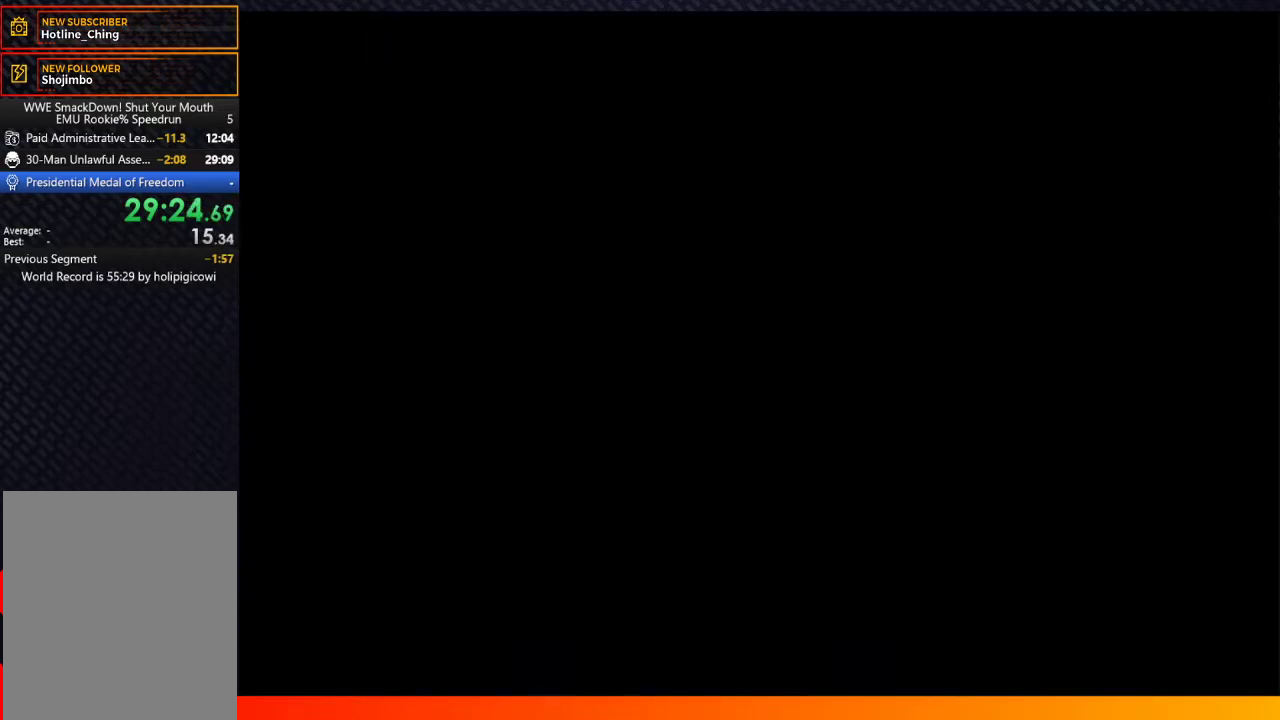
{"buttons": [], "left_stick": "center", "right_stick": "center", "events": [[17, "START", "up"], [83, "A", "up"], [150, "START", "down"], [217, "A", "down"], [233, "START", "up"], [267, "A", "up"], [317, "START", "down"], [400, "START", "up"]]}
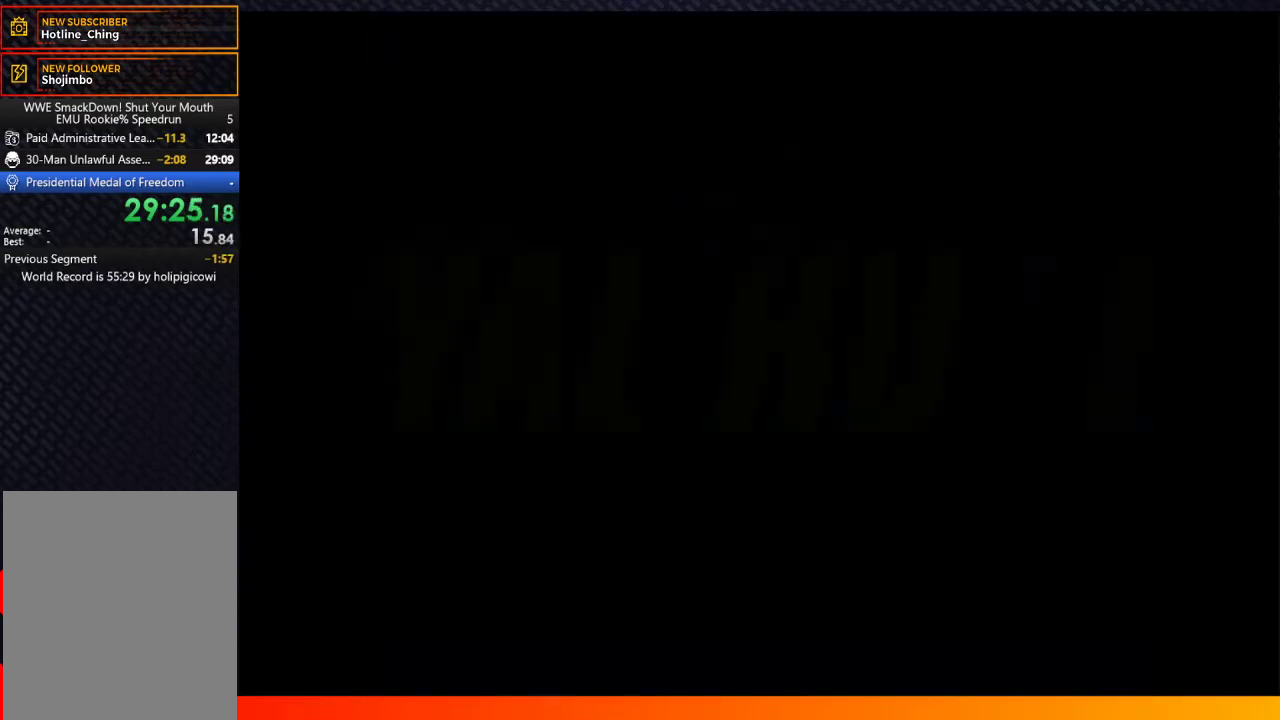
{"buttons": ["A"], "left_stick": "center", "right_stick": "center", "events": [[17, "A", "down"], [83, "A", "up"], [83, "START", "down"], [150, "START", "up"], [183, "A", "down"], [233, "A", "up"], [267, "START", "down"], [350, "A", "down"], [350, "START", "up"], [400, "A", "up"], [500, "A", "down"]]}
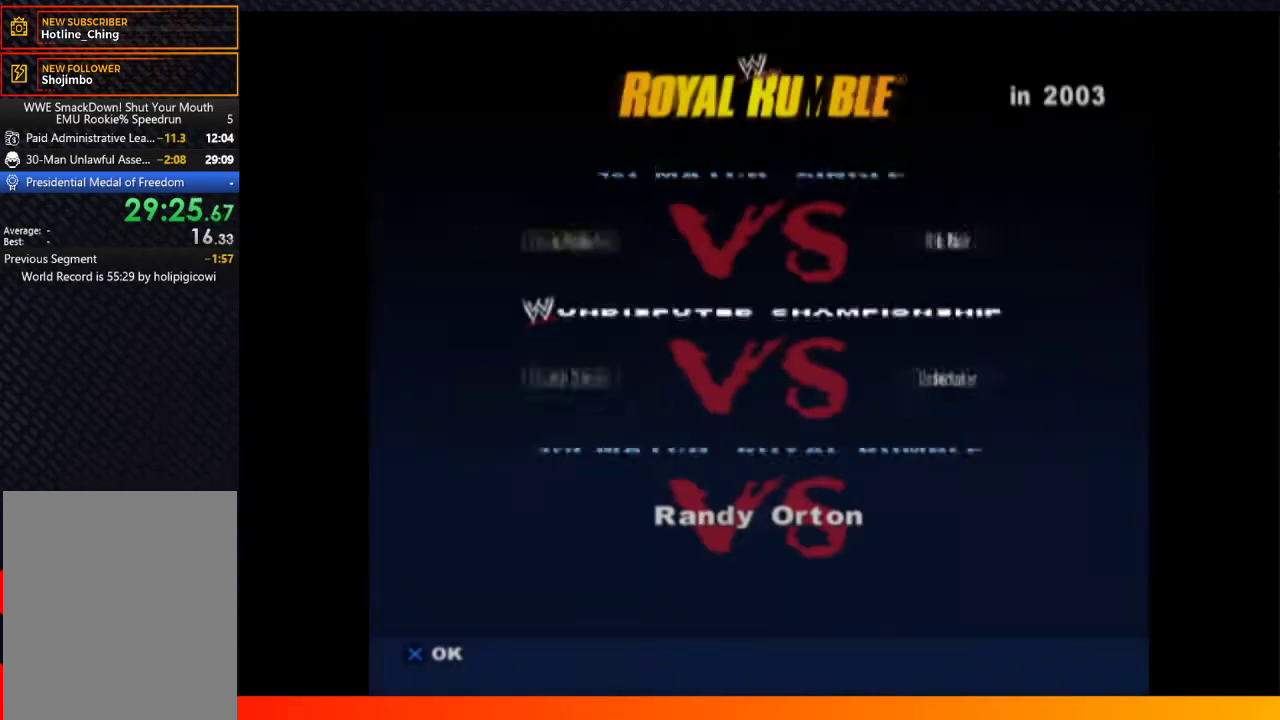
{"buttons": [], "left_stick": "center", "right_stick": "center", "events": [[83, "A", "up"], [183, "A", "down"], [250, "A", "up"], [317, "START", "down"], [367, "A", "down"], [400, "START", "up"], [433, "A", "up"]]}
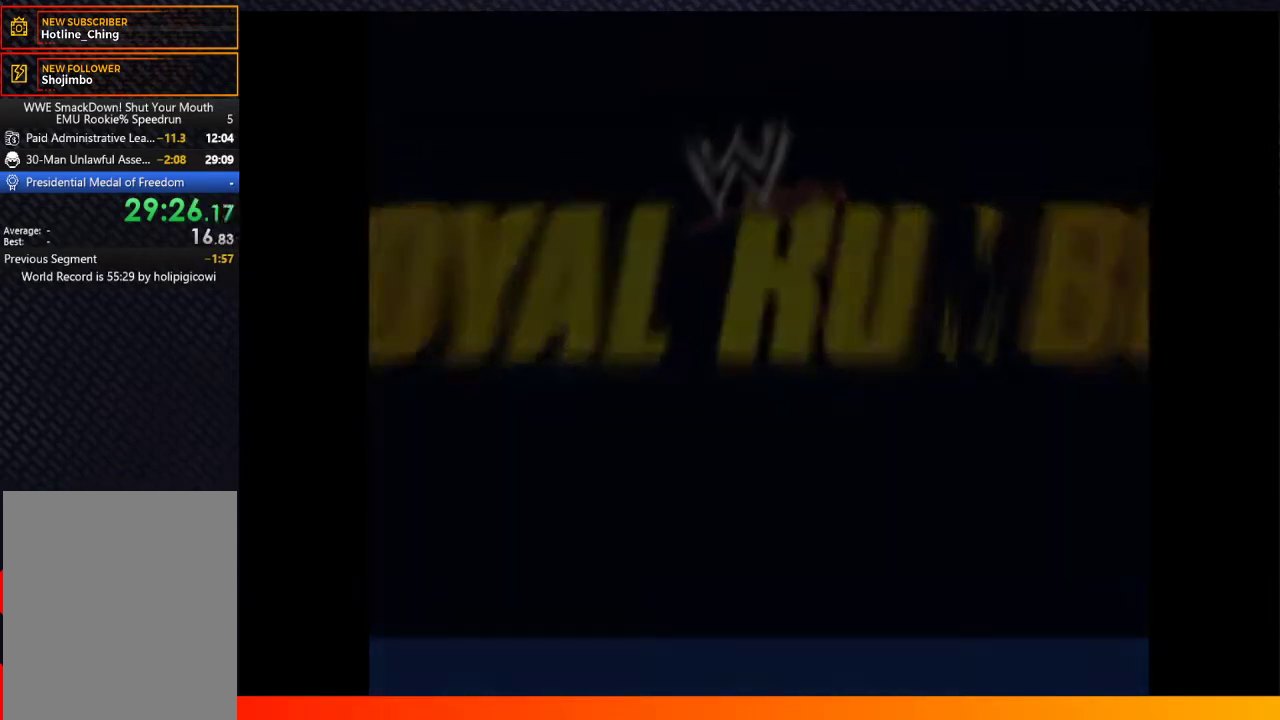
{"buttons": ["START"], "left_stick": "center", "right_stick": "center", "events": [[33, "A", "down"], [33, "START", "down"], [117, "A", "up"], [167, "START", "up"], [217, "A", "down"], [250, "START", "down"], [283, "A", "up"], [333, "START", "up"], [400, "A", "down"], [433, "START", "down"], [467, "A", "up"]]}